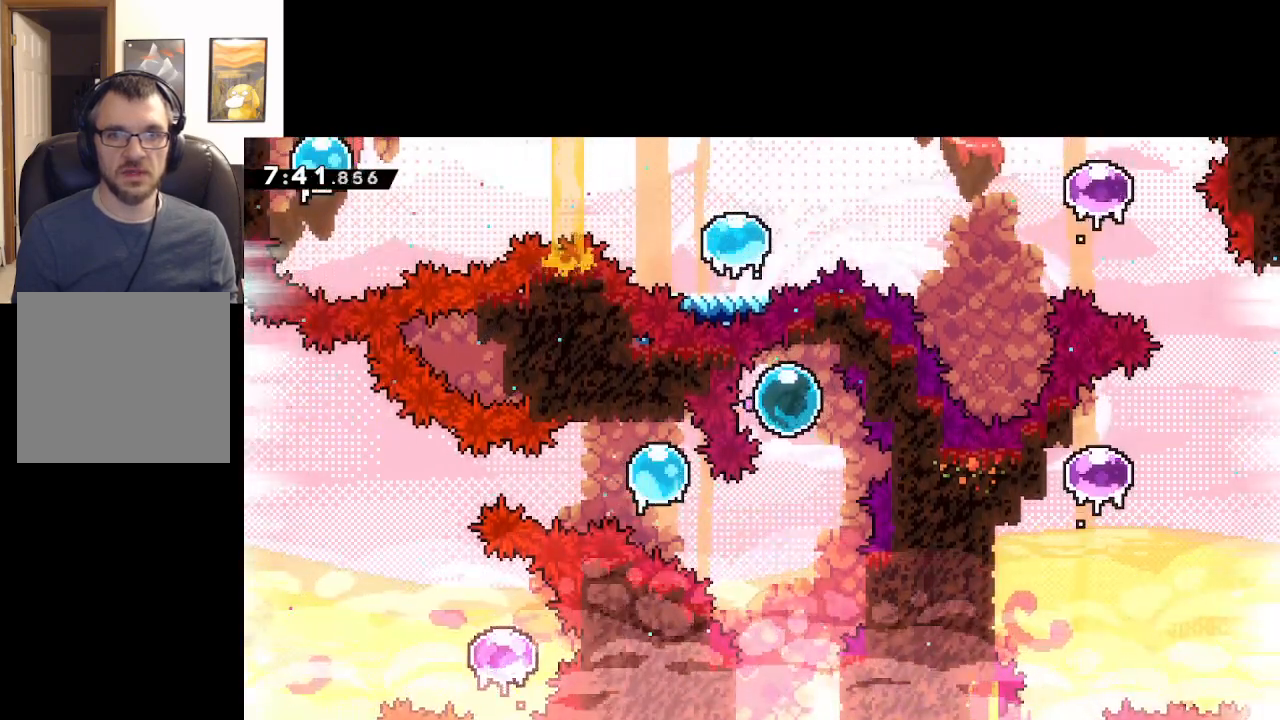
Gameplay with a controller (Xbox layout); each line is a JSON object with the inputs held at the frame after it. "events" lists button and stick changes between this image and that frame as [ms after this image, input, new state], when the widget could be followed in between. Not read: right_stick.
{"buttons": [], "left_stick": "down", "events": []}
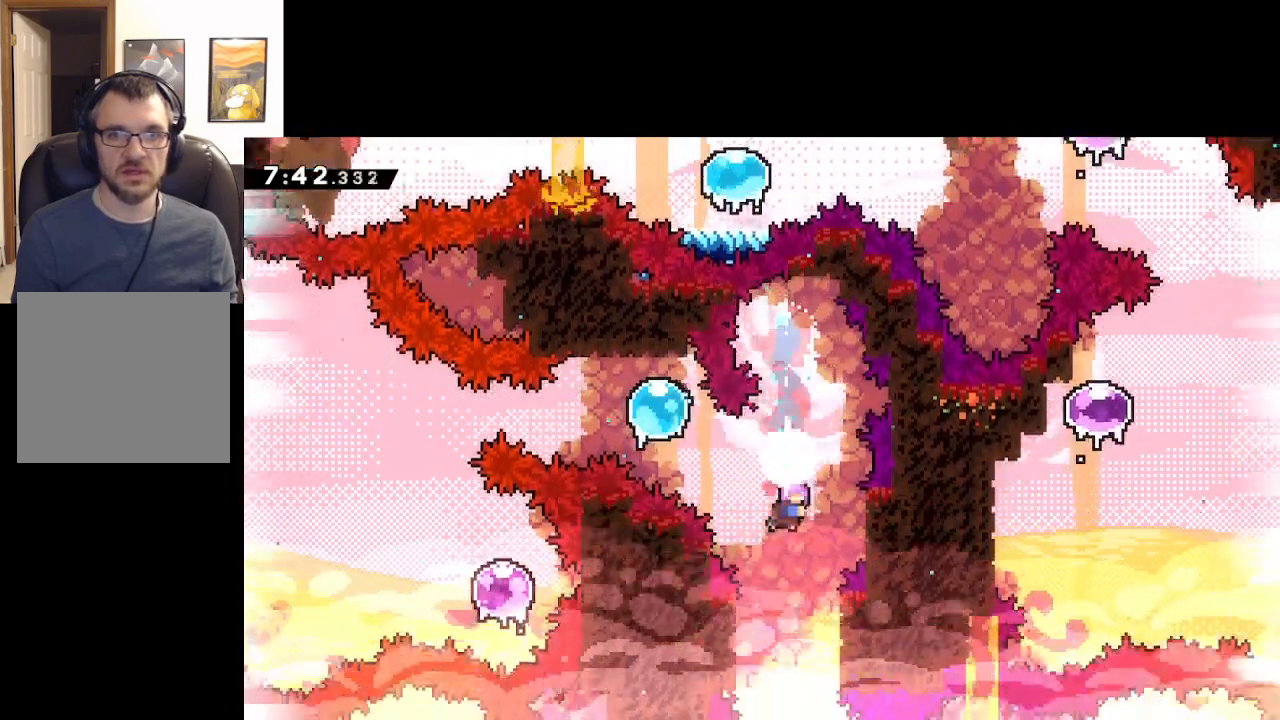
{"buttons": [], "left_stick": "down", "events": [[133, "L2", "down"], [217, "L2", "up"]]}
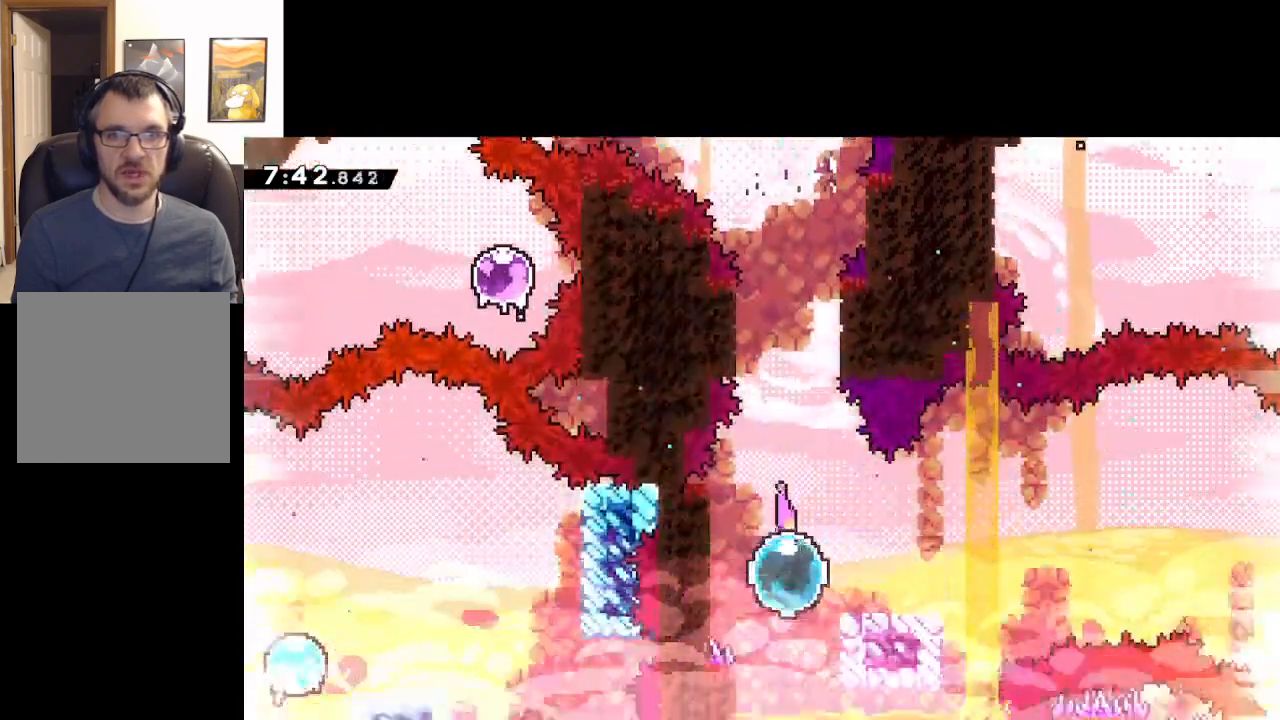
{"buttons": [], "left_stick": "down-right", "events": [[167, "left_stick", "down-right"]]}
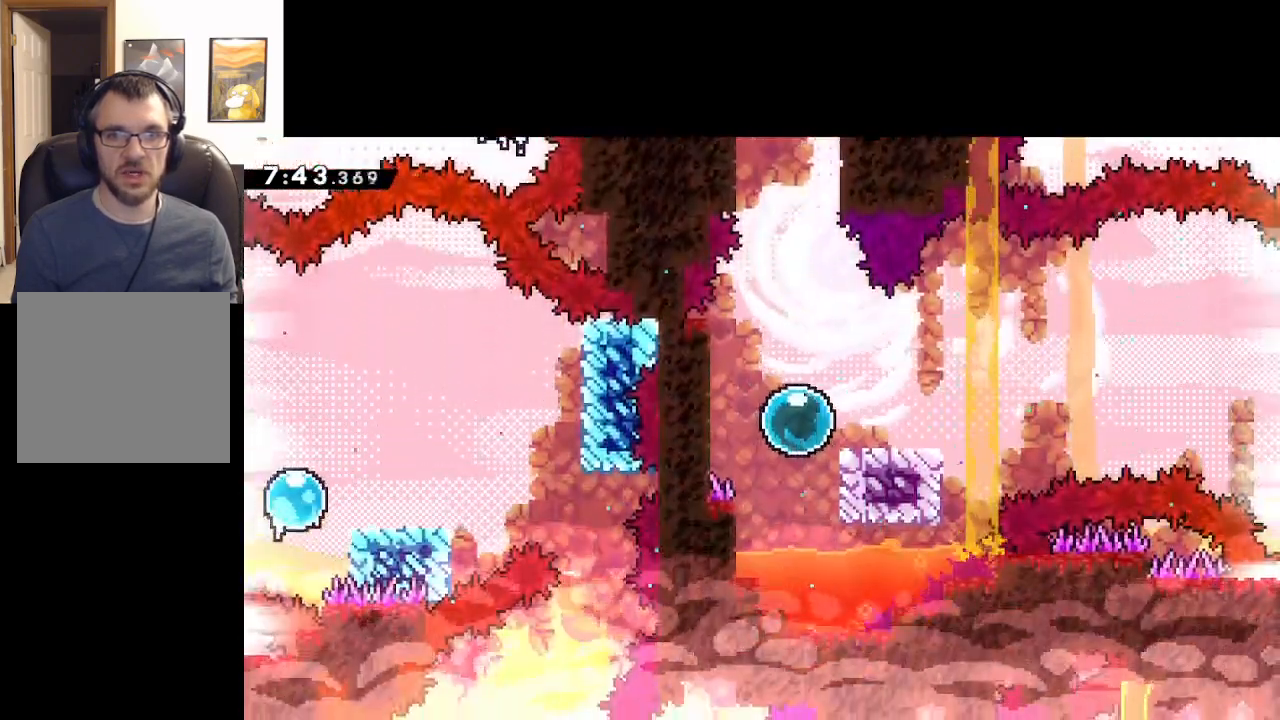
{"buttons": [], "left_stick": "right", "events": [[233, "left_stick", "right"]]}
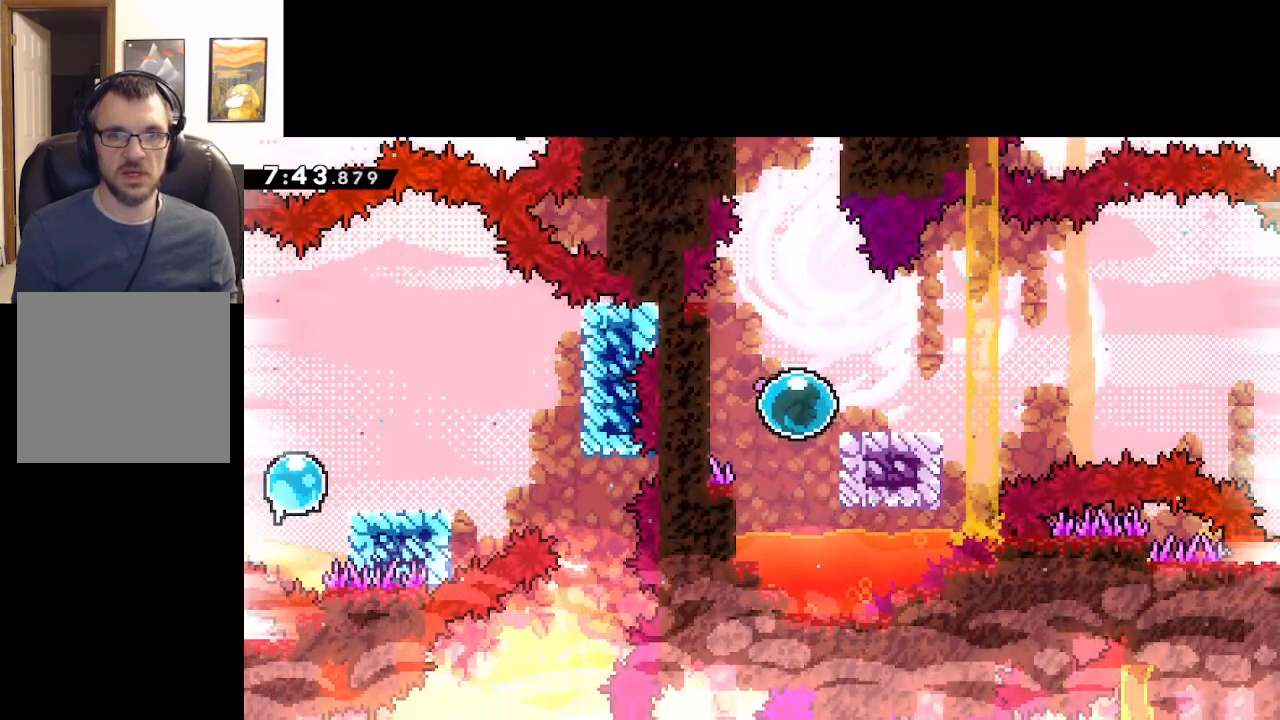
{"buttons": ["A"], "left_stick": "right", "events": [[267, "A", "down"]]}
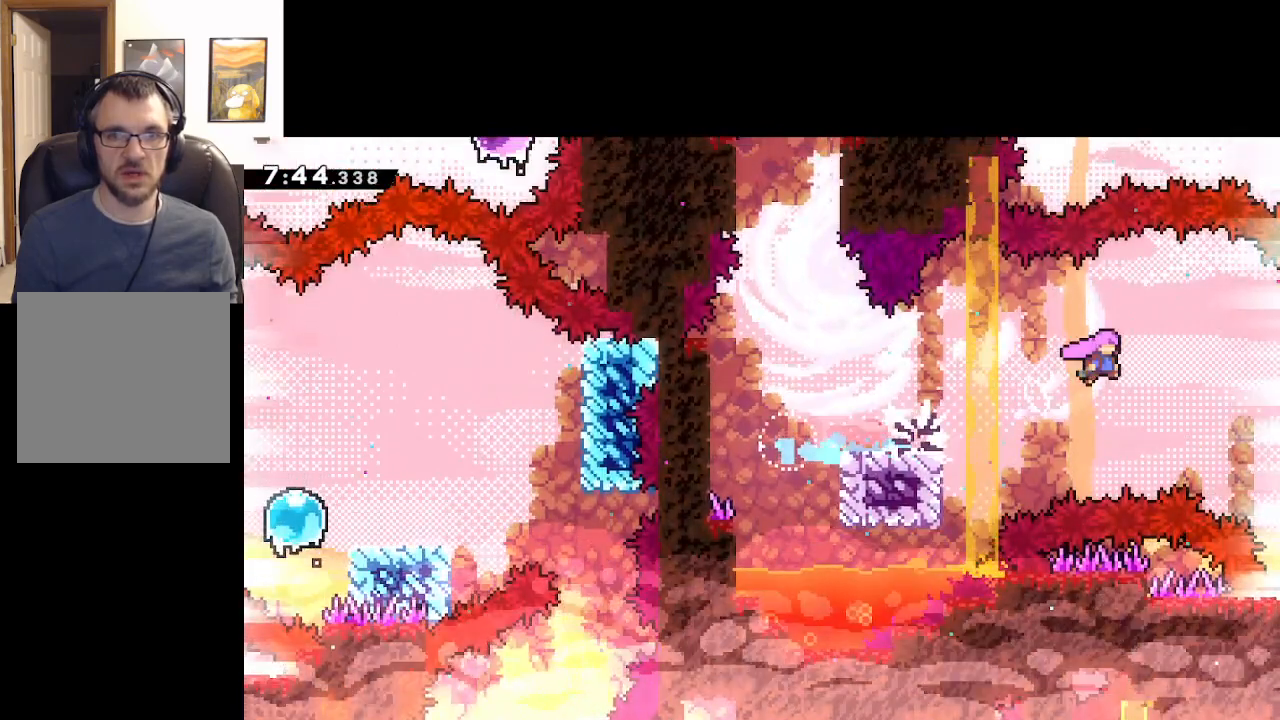
{"buttons": [], "left_stick": "right", "events": [[500, "A", "up"]]}
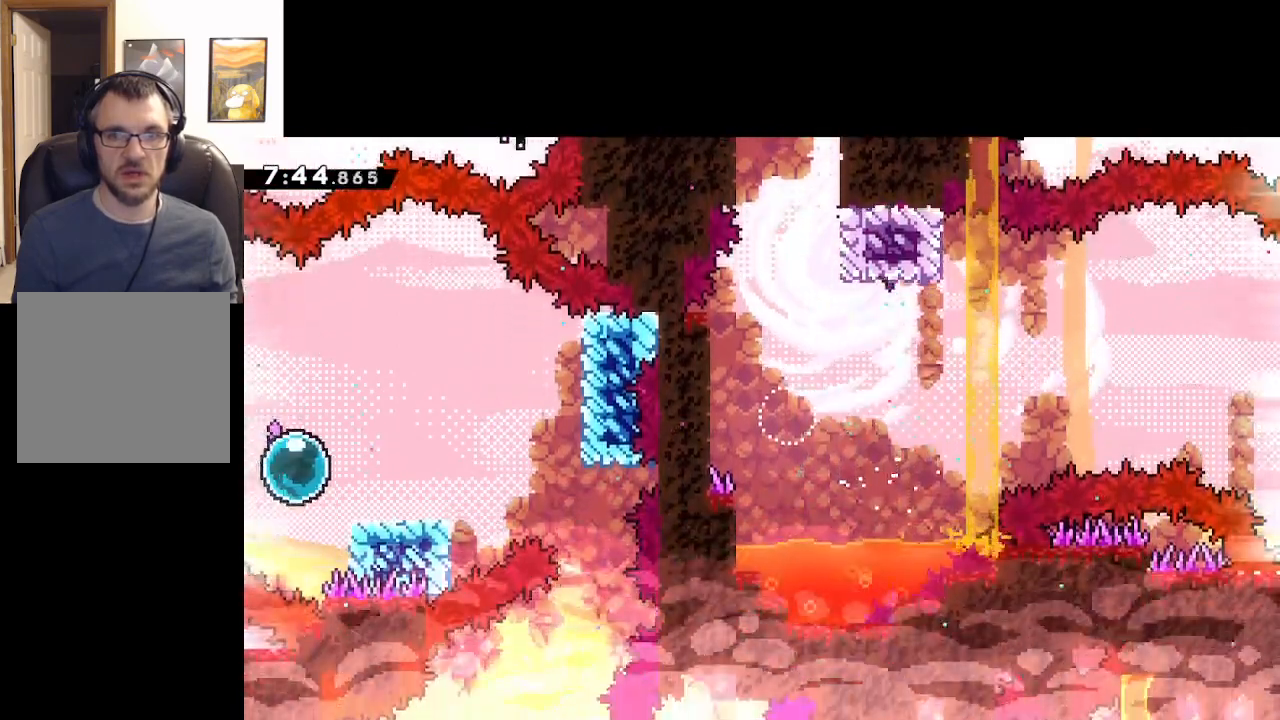
{"buttons": [], "left_stick": "right", "events": [[267, "left_stick", "center"], [400, "left_stick", "right"]]}
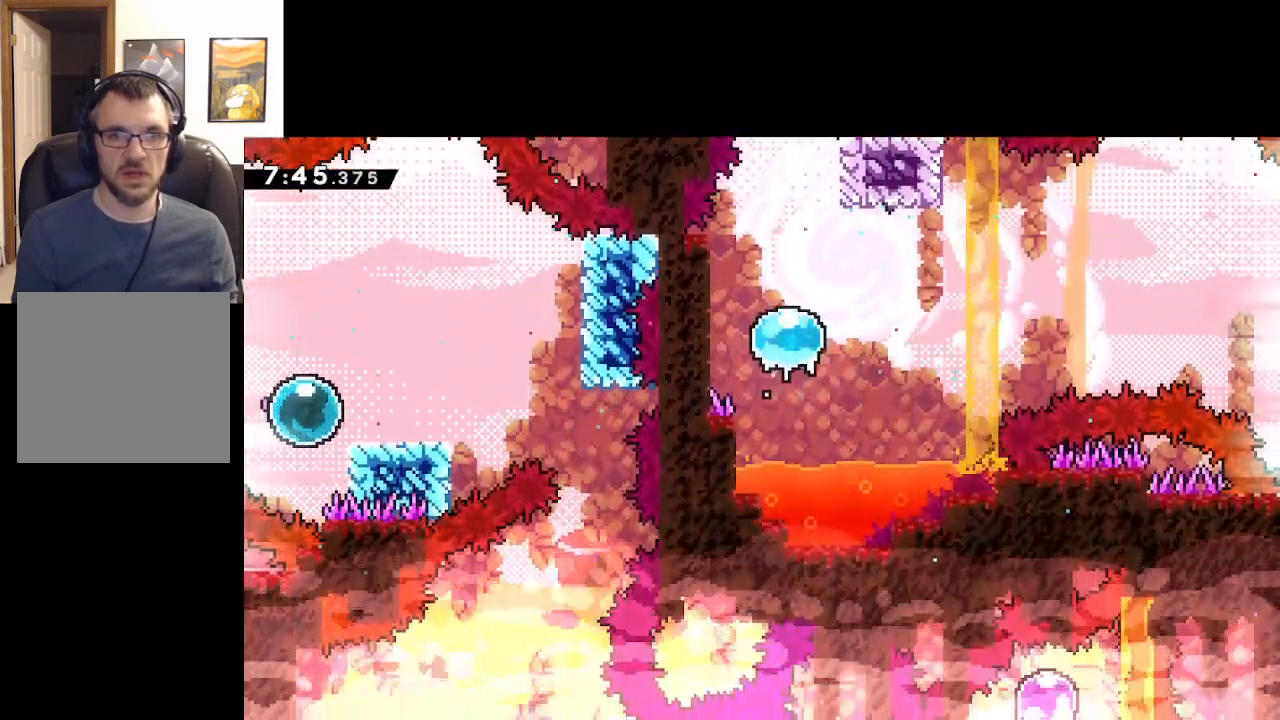
{"buttons": [], "left_stick": "right", "events": []}
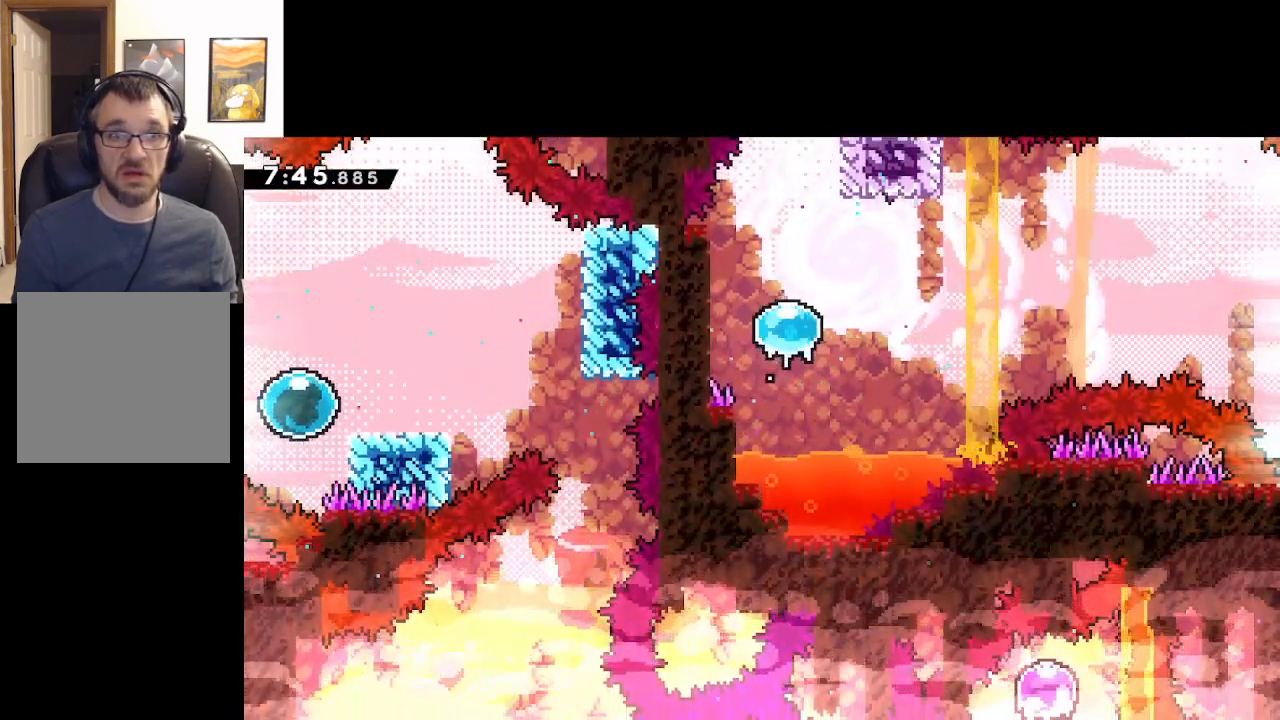
{"buttons": ["A"], "left_stick": "right", "events": [[33, "A", "down"], [217, "A", "up"], [283, "A", "down"]]}
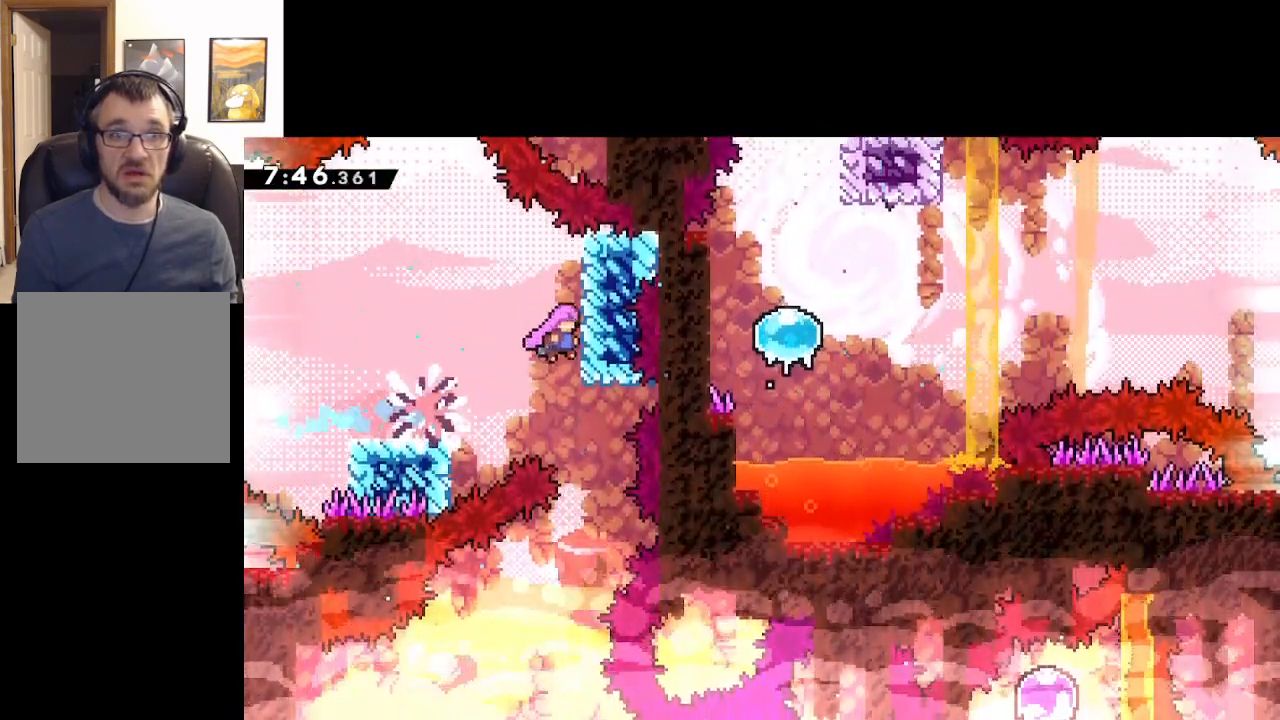
{"buttons": ["L2"], "left_stick": "center", "events": [[50, "A", "up"], [50, "L2", "down"], [333, "left_stick", "center"]]}
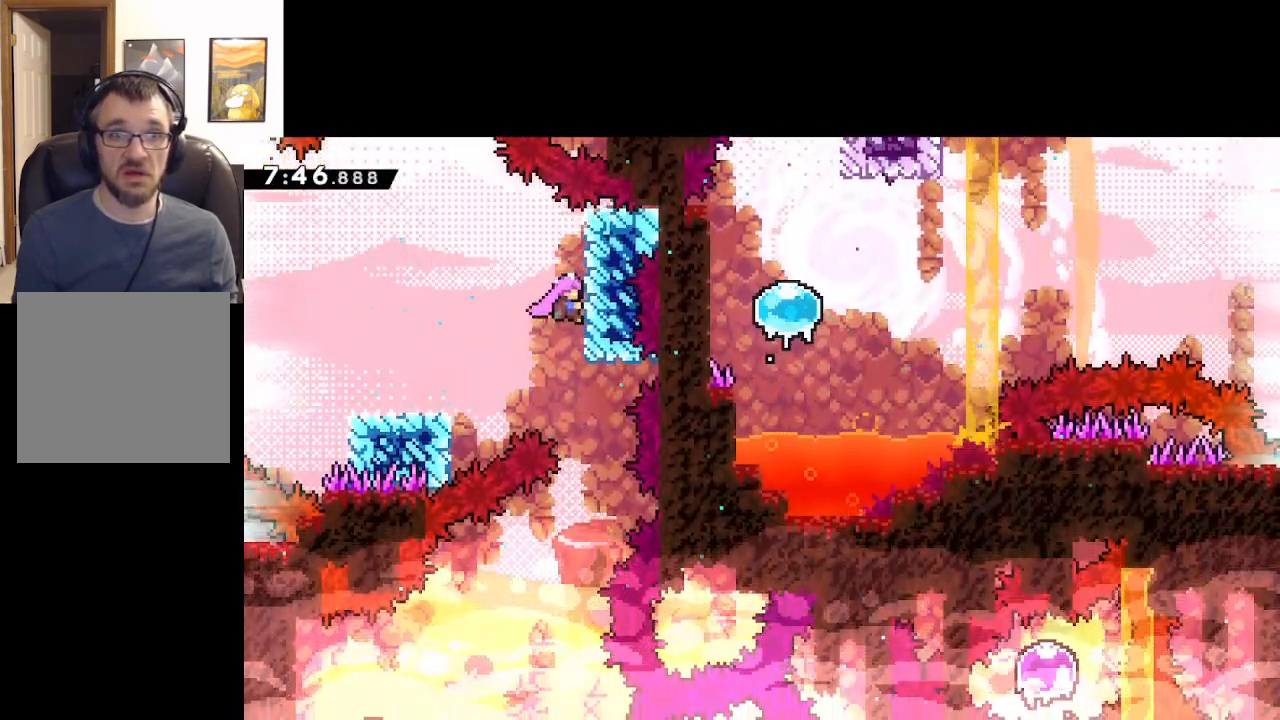
{"buttons": ["L2"], "left_stick": "center", "events": []}
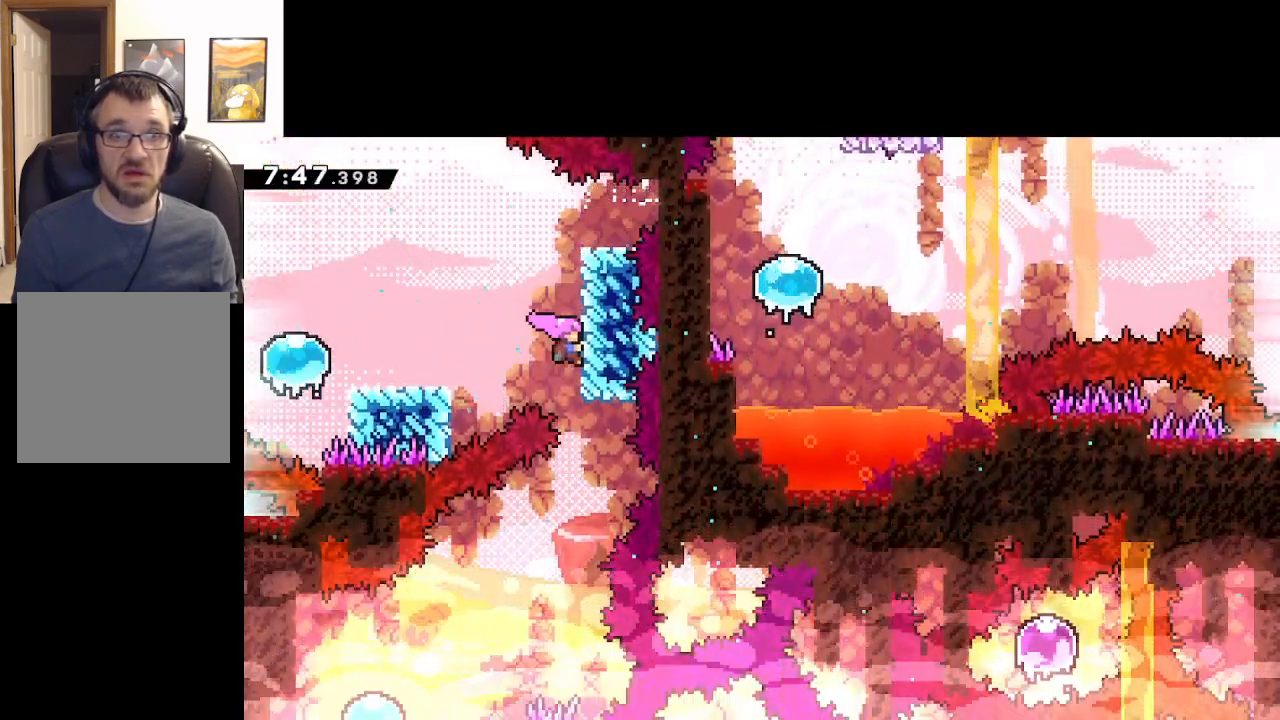
{"buttons": ["L2"], "left_stick": "center", "events": []}
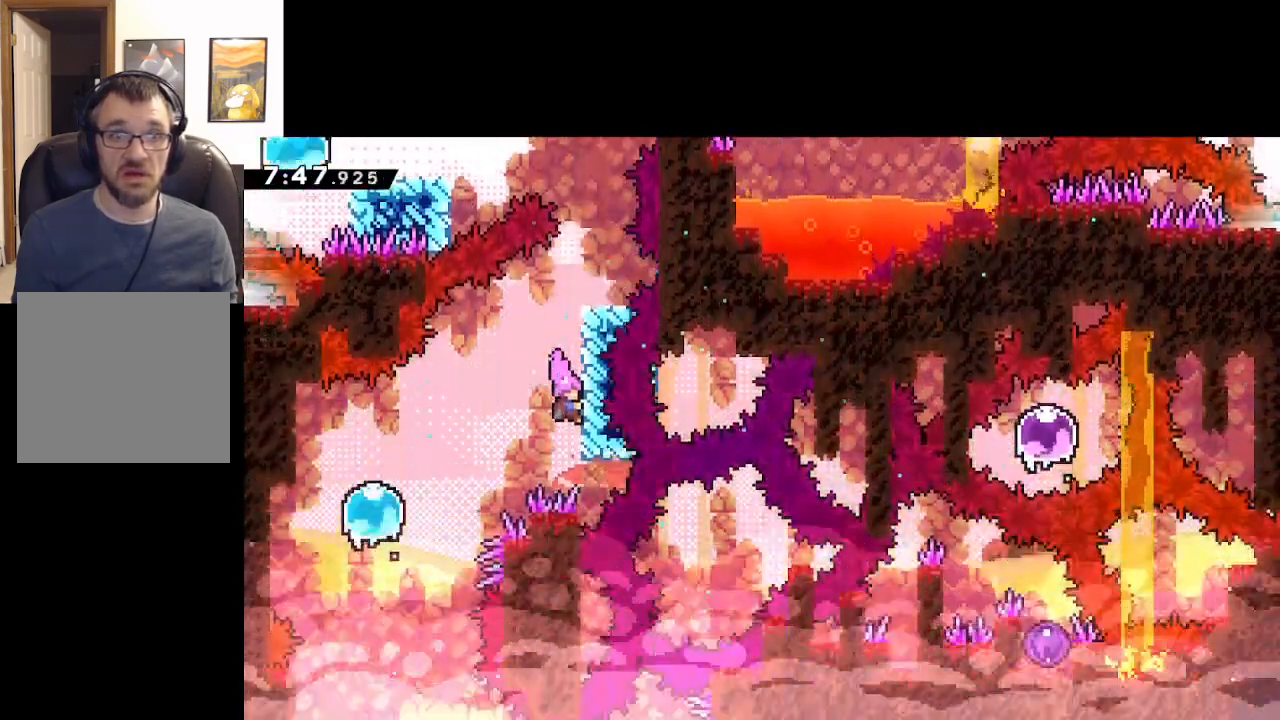
{"buttons": ["L3"], "left_stick": "left", "events": [[17, "left_stick", "left"], [33, "A", "down"], [67, "L2", "up"], [150, "A", "up"], [283, "left_stick", "center"], [350, "left_stick", "left"], [400, "L3", "down"]]}
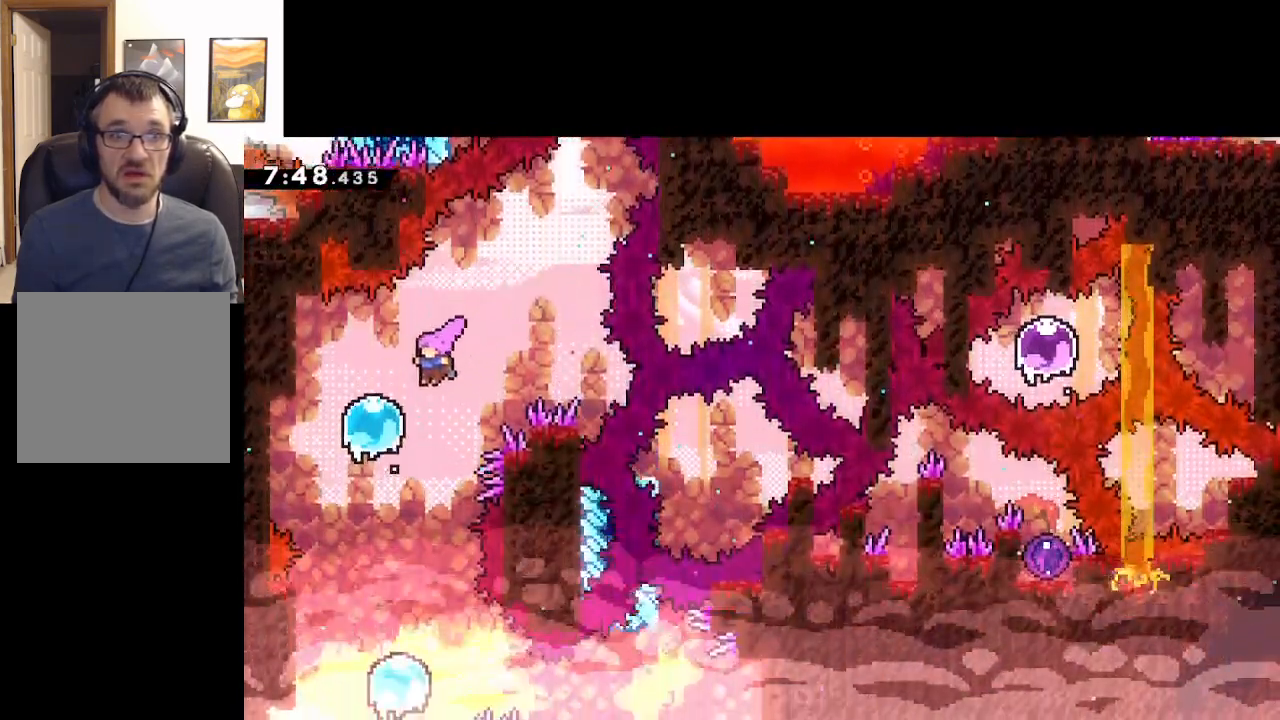
{"buttons": [], "left_stick": "down", "events": [[150, "L3", "up"], [283, "left_stick", "down"]]}
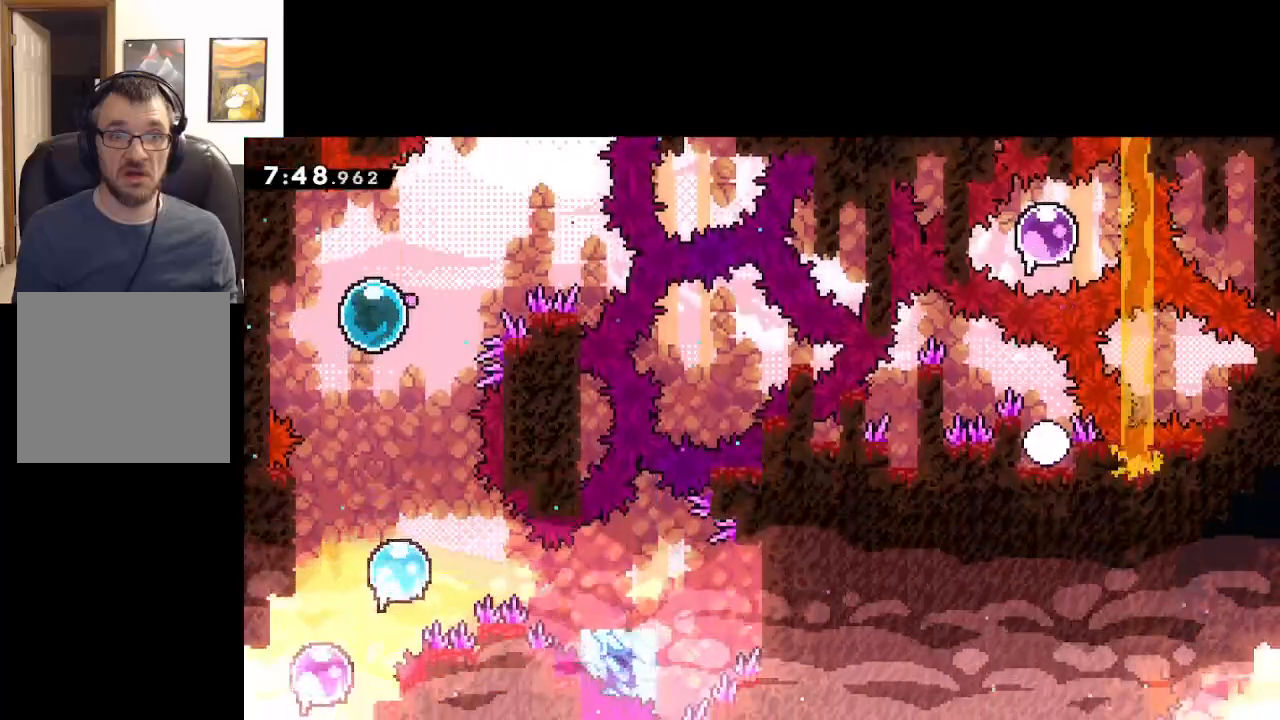
{"buttons": [], "left_stick": "down", "events": []}
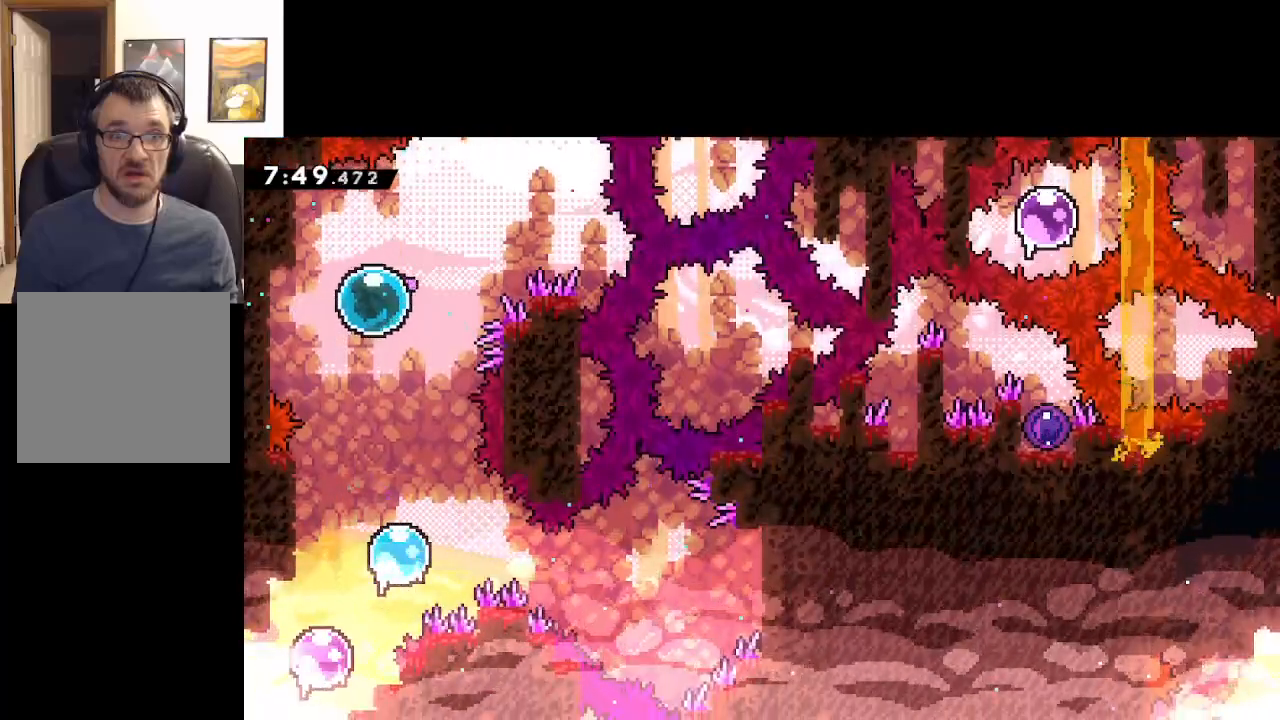
{"buttons": [], "left_stick": "down", "events": []}
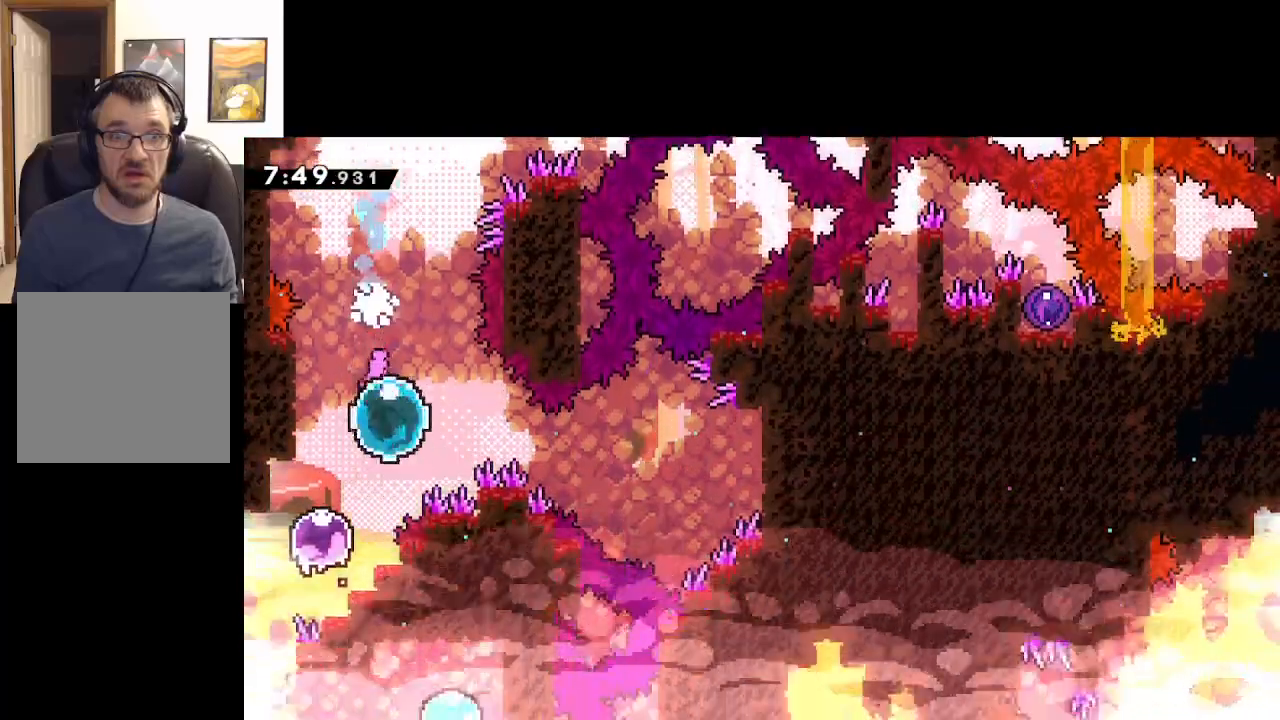
{"buttons": [], "left_stick": "down-left", "events": [[250, "left_stick", "down-left"]]}
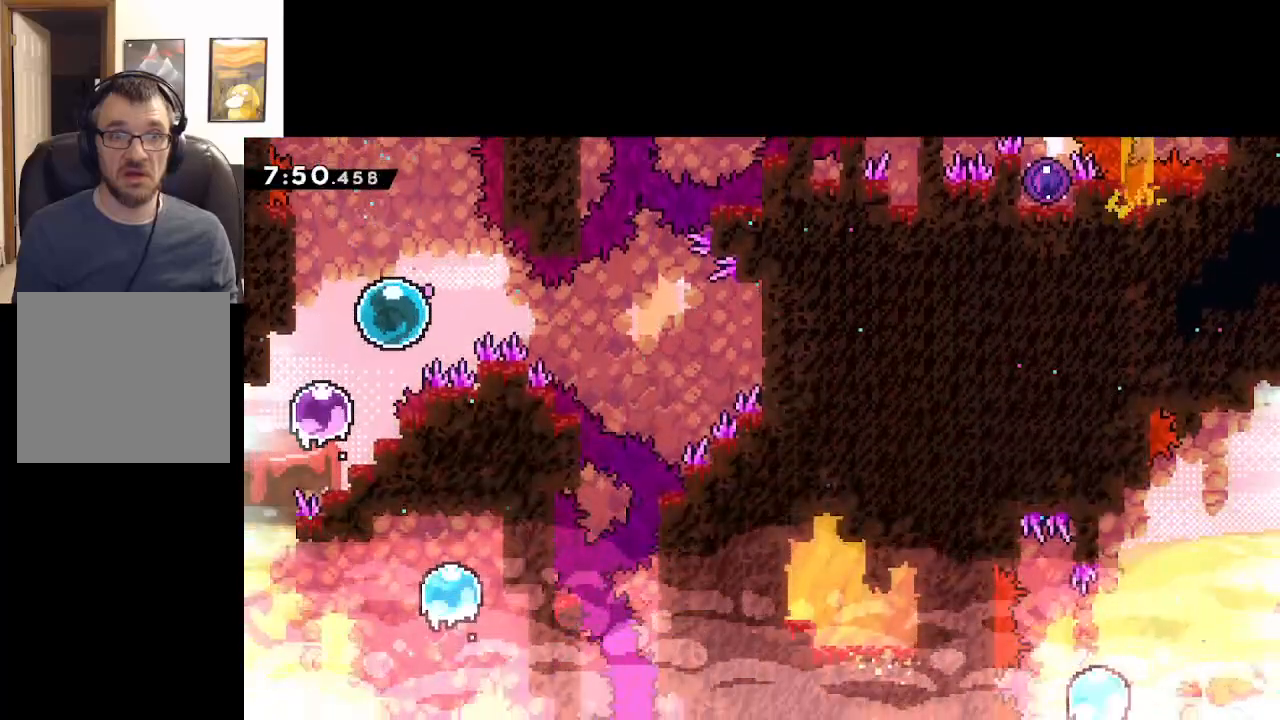
{"buttons": [], "left_stick": "down-left", "events": []}
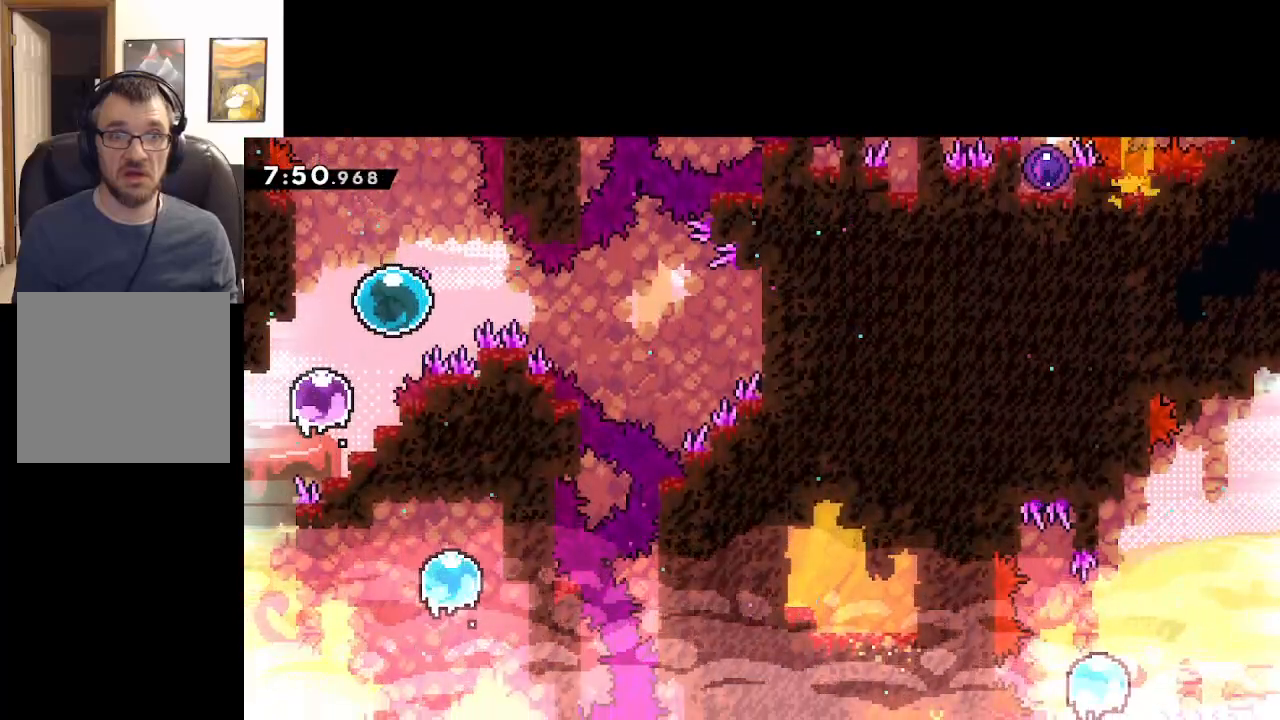
{"buttons": [], "left_stick": "down-left", "events": []}
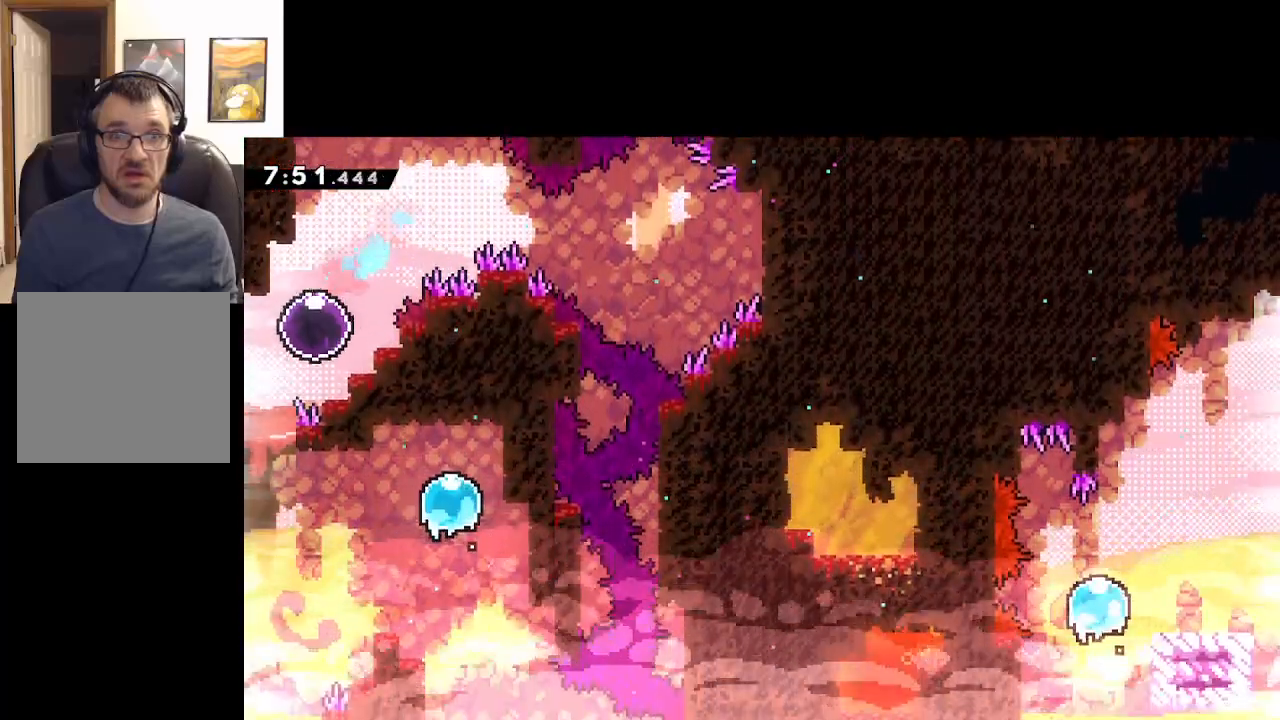
{"buttons": [], "left_stick": "left", "events": [[200, "left_stick", "left"]]}
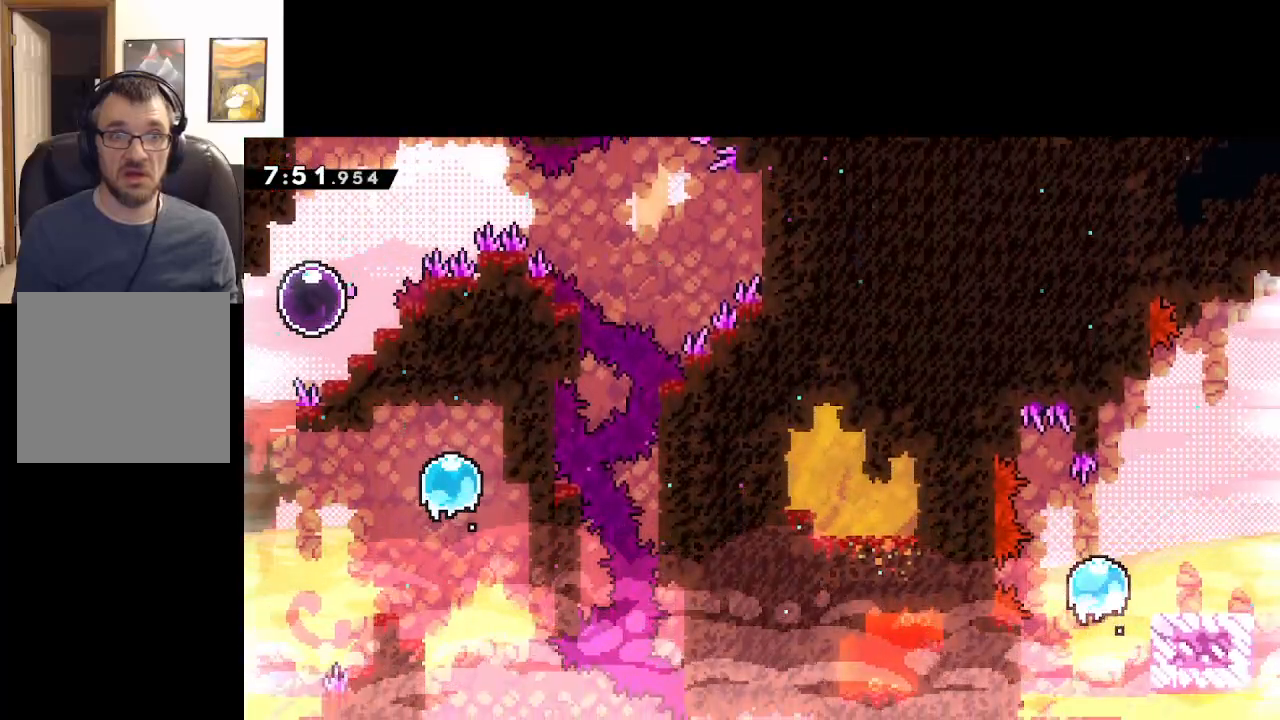
{"buttons": [], "left_stick": "left", "events": []}
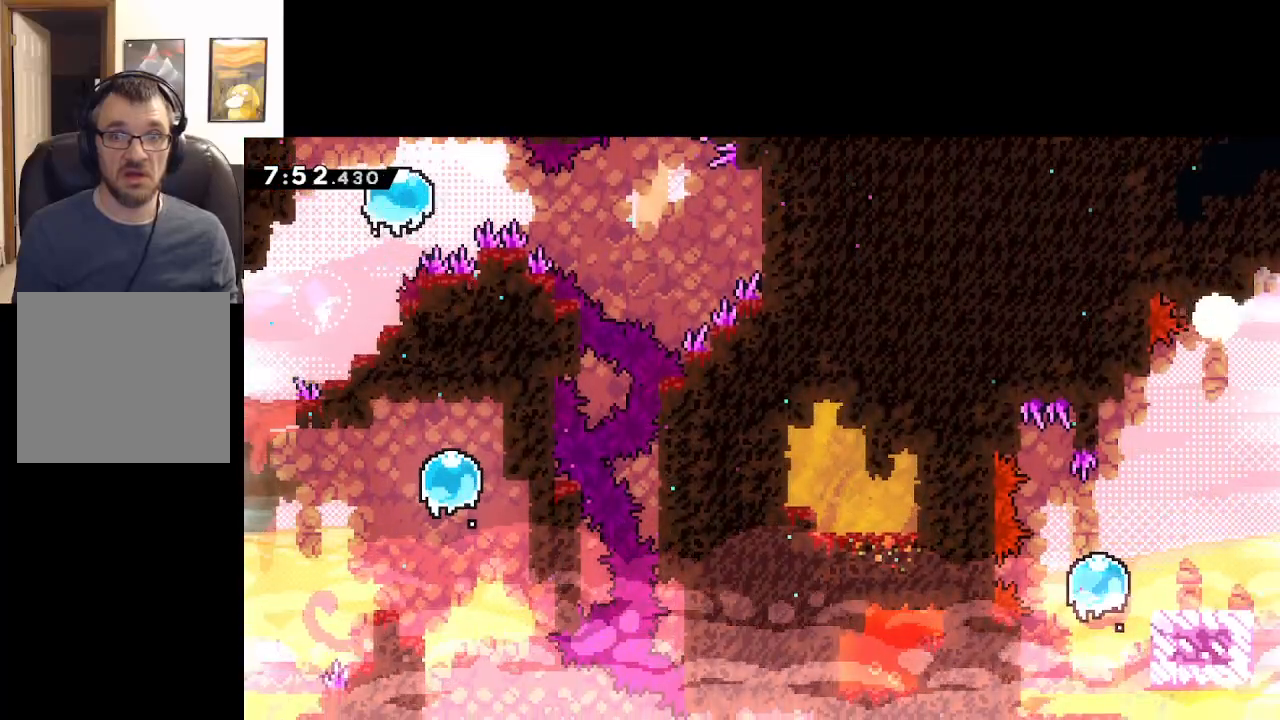
{"buttons": [], "left_stick": "left", "events": []}
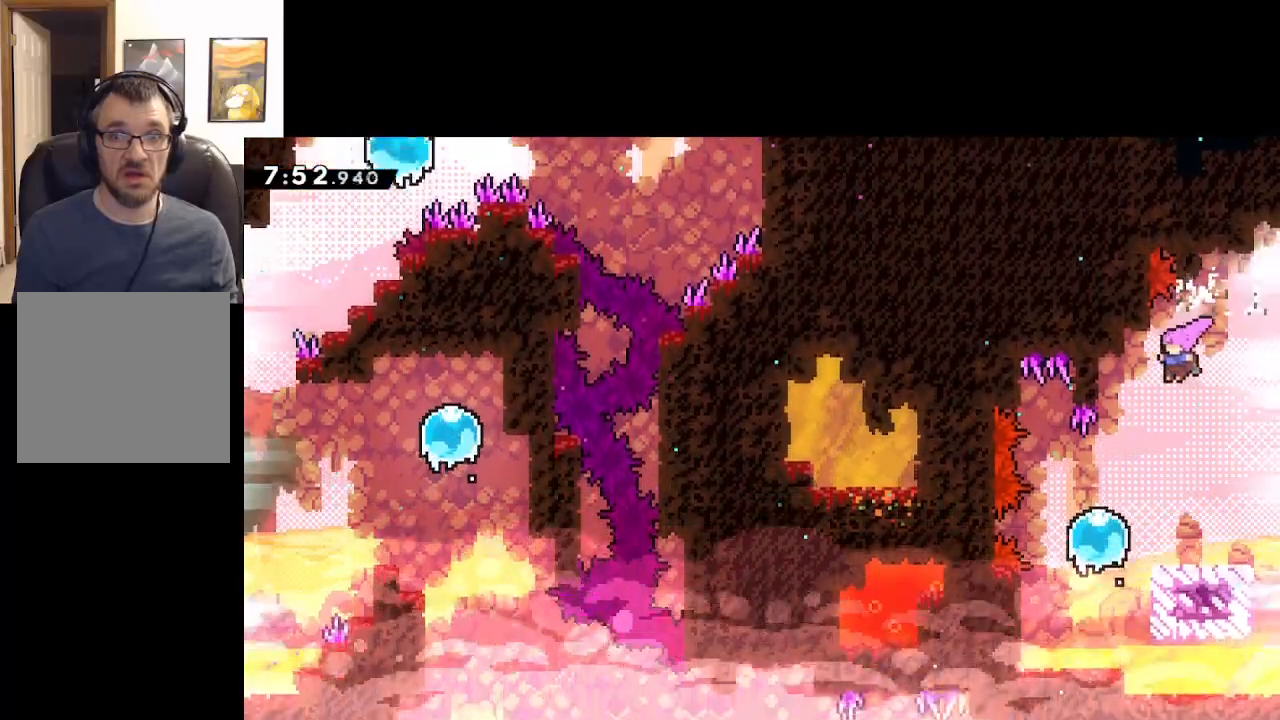
{"buttons": [], "left_stick": "right", "events": [[333, "left_stick", "center"], [467, "left_stick", "right"]]}
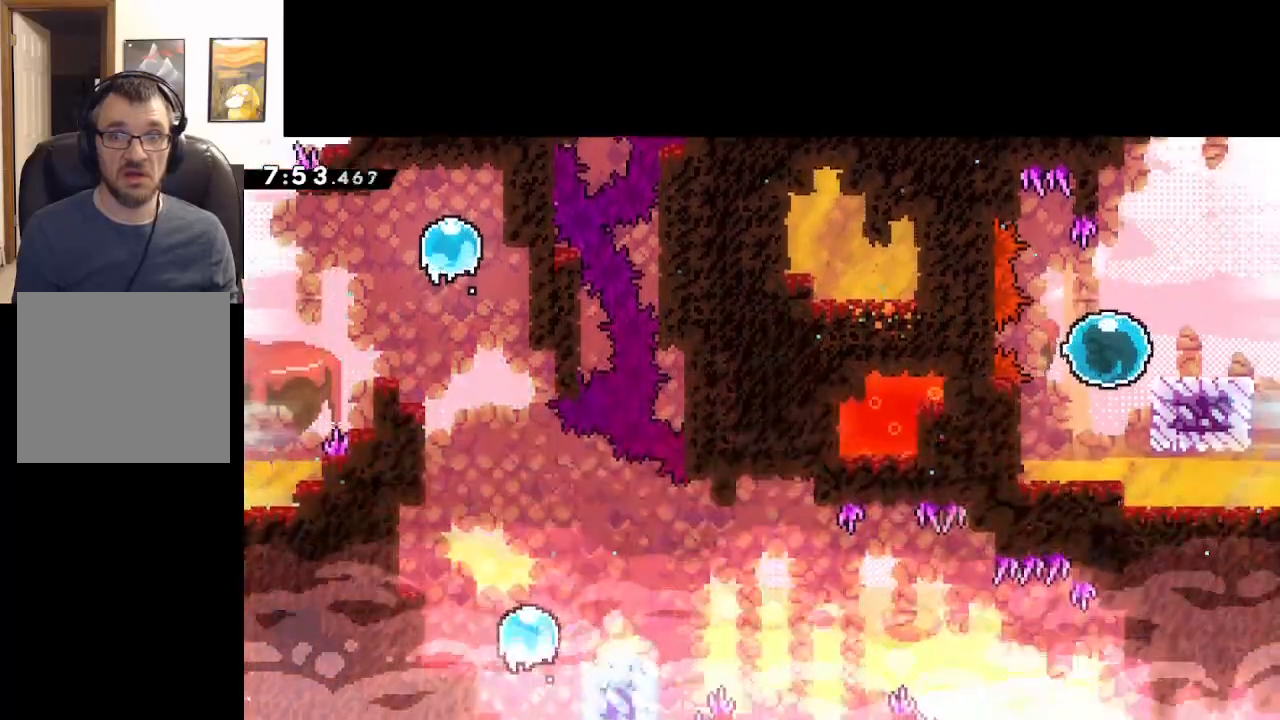
{"buttons": [], "left_stick": "right", "events": []}
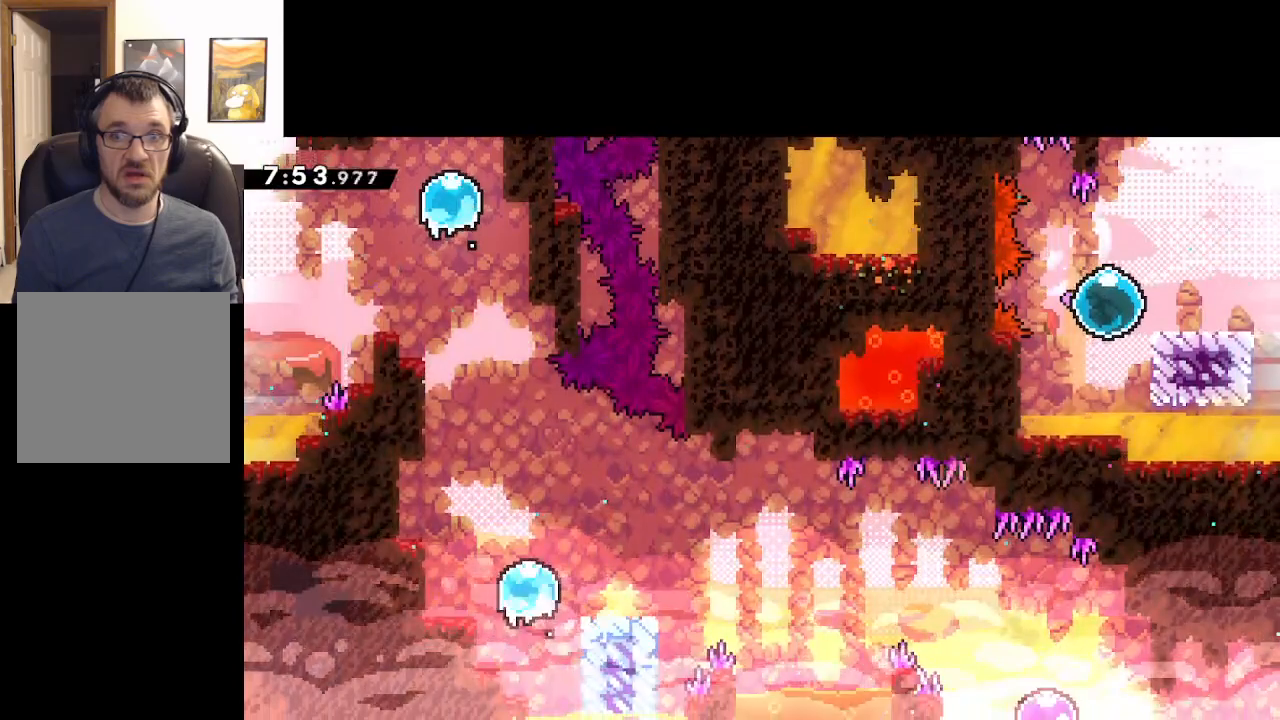
{"buttons": [], "left_stick": "right", "events": []}
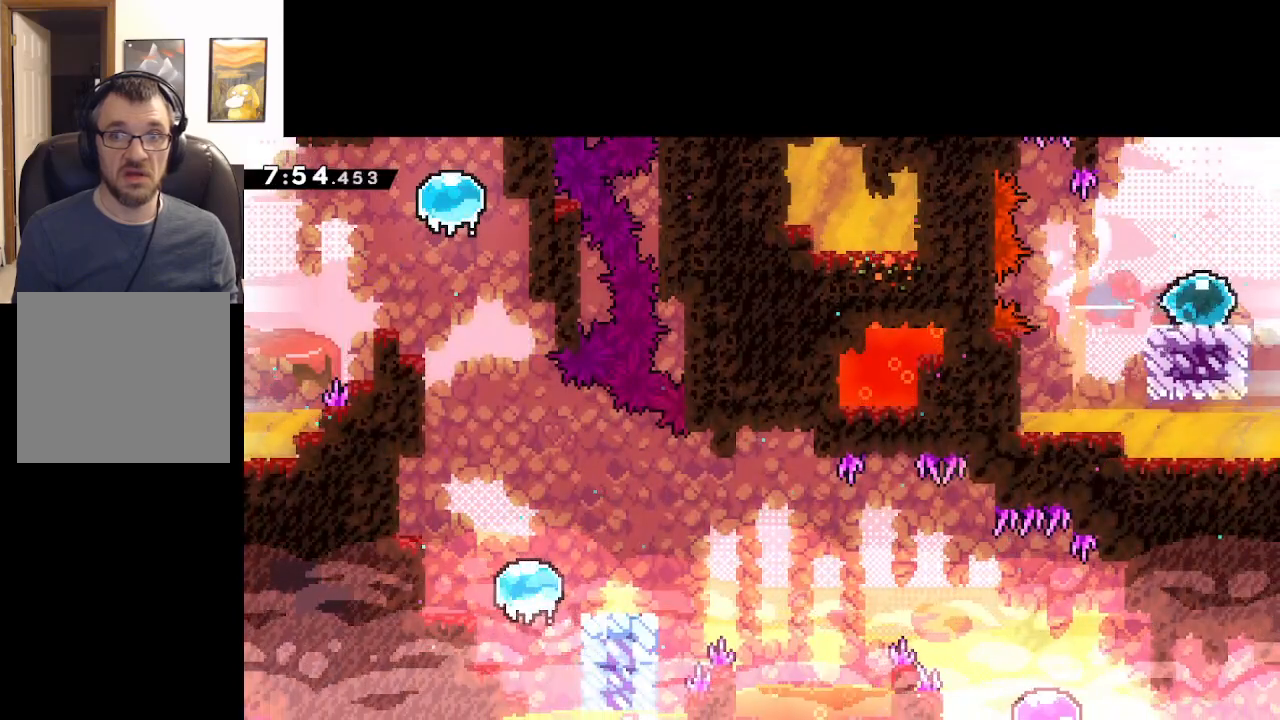
{"buttons": ["A"], "left_stick": "right", "events": [[100, "A", "down"]]}
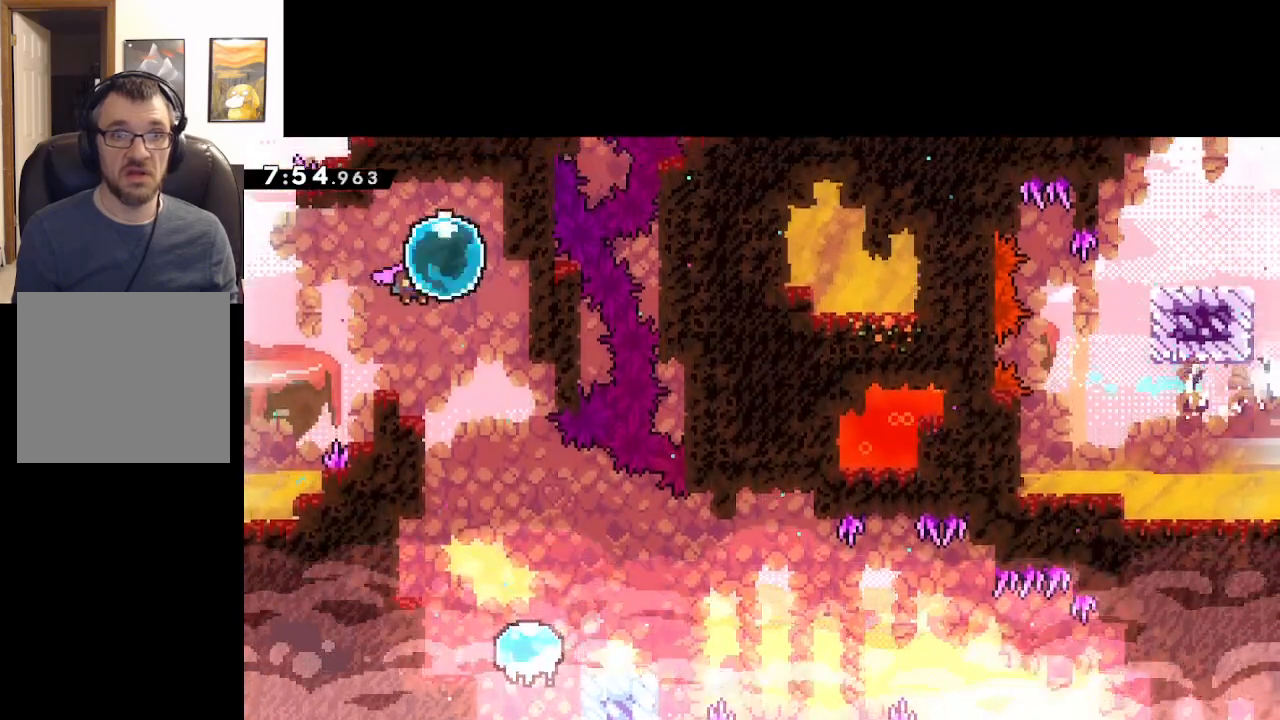
{"buttons": ["L3"], "left_stick": "down-right", "events": [[133, "A", "up"], [267, "left_stick", "down-right"], [400, "L3", "down"]]}
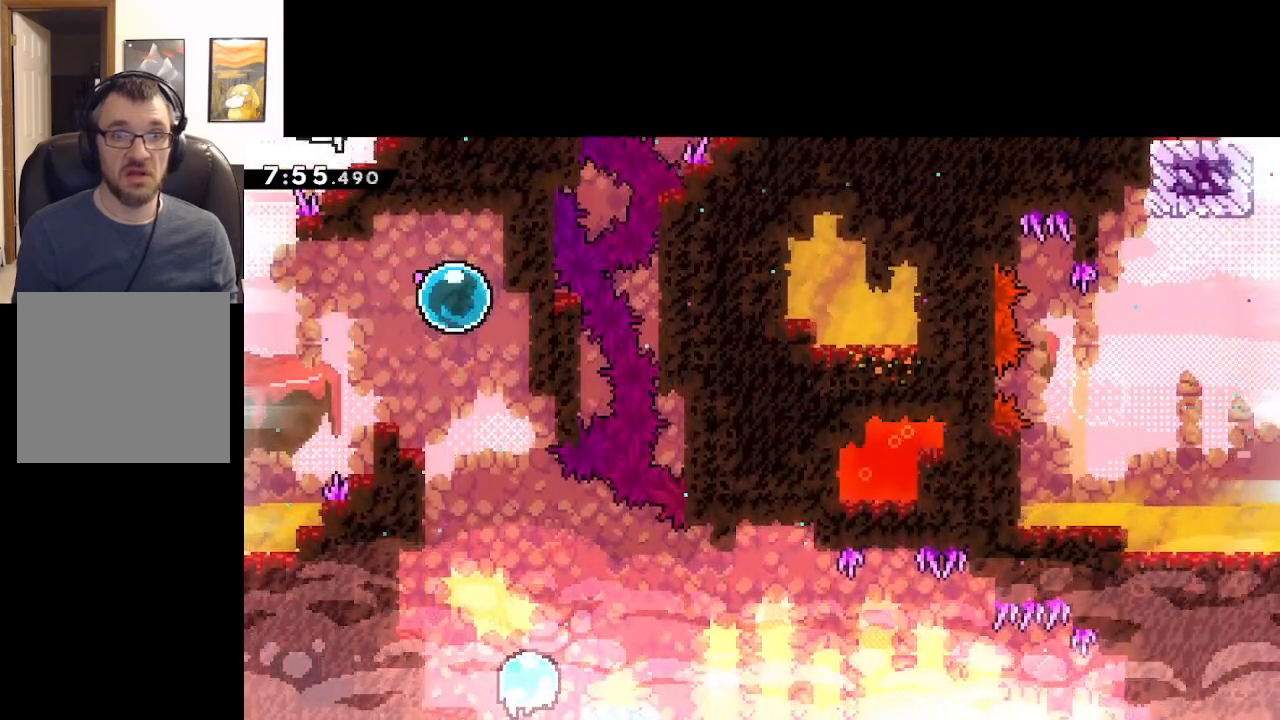
{"buttons": ["L3"], "left_stick": "down", "events": [[67, "left_stick", "down"]]}
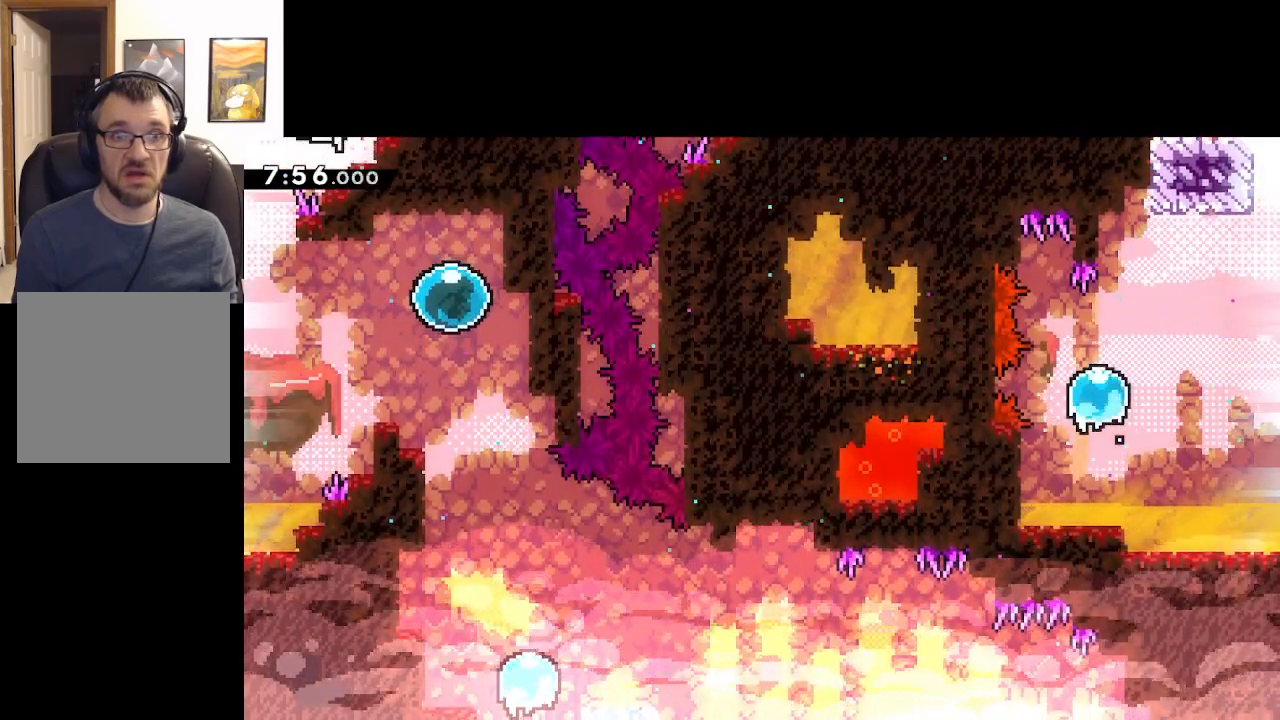
{"buttons": ["L3"], "left_stick": "down-right", "events": [[417, "left_stick", "down-right"]]}
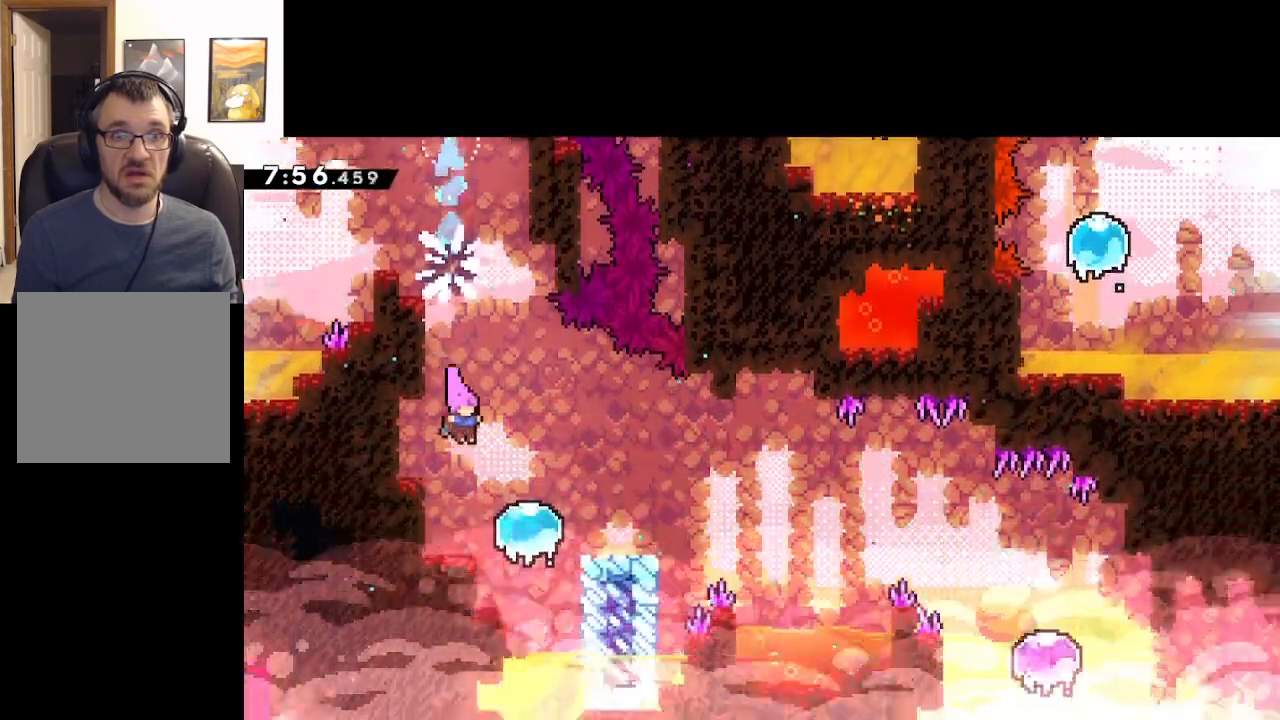
{"buttons": [], "left_stick": "right", "events": [[117, "L2", "down"], [167, "L3", "up"], [300, "left_stick", "center"], [417, "left_stick", "right"], [467, "L2", "up"]]}